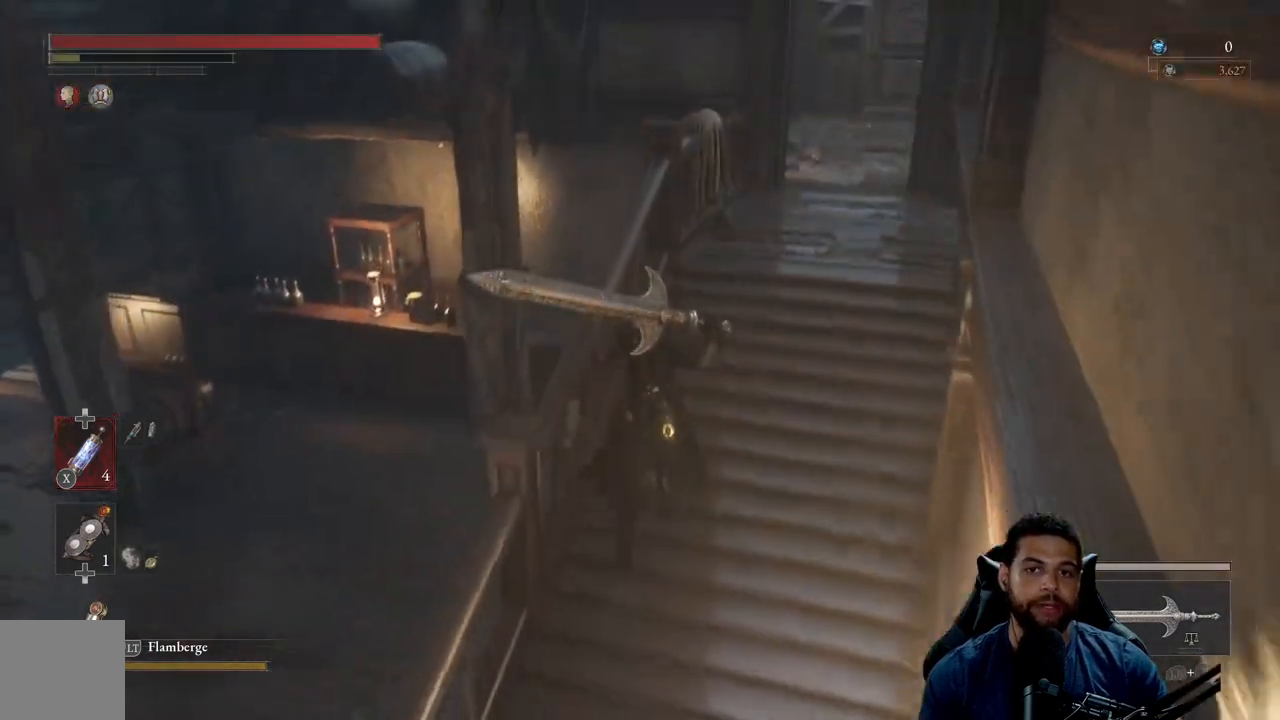
Gameplay with a controller (Xbox layout); each line is a JSON object with the inputs held at the frame after it. "events" lists button and stick changes between this image and that frame as [ms after this image, input, new state], when the widget could be followed in between. Not read: SHARE.
{"buttons": [], "left_stick": "up", "right_stick": "center", "events": [[233, "right_stick", "right"], [283, "right_stick", "center"]]}
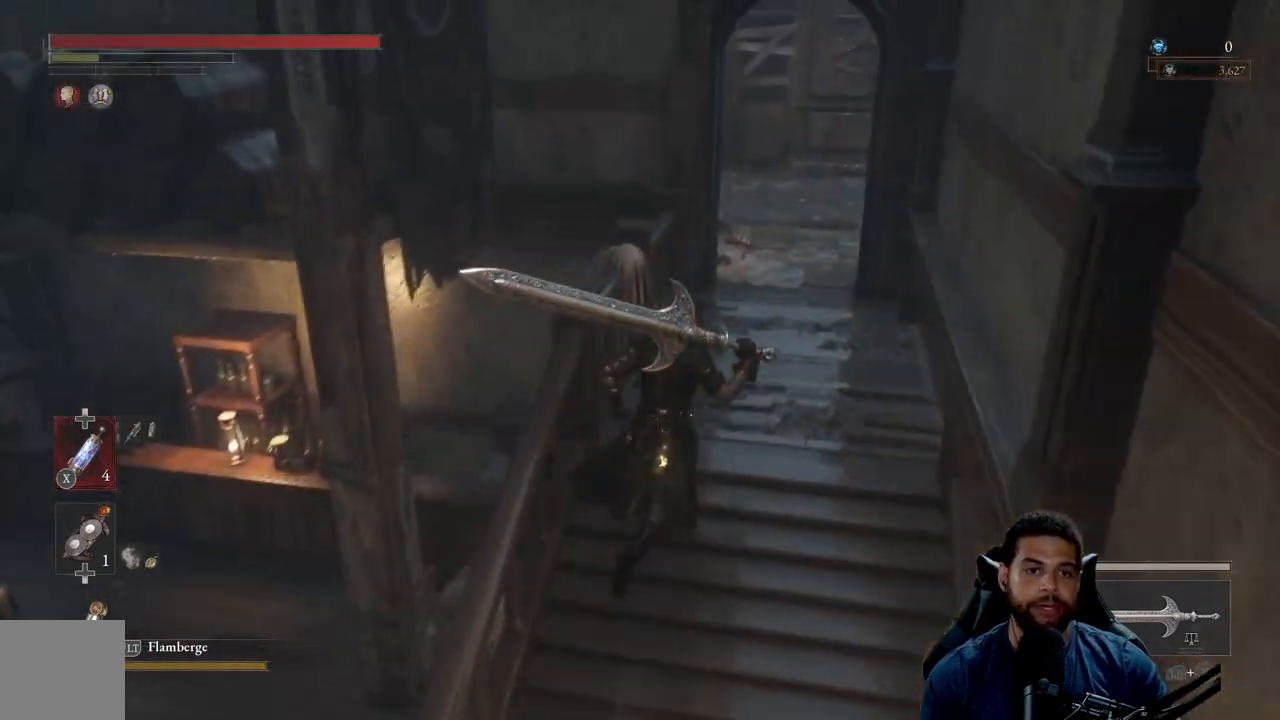
{"buttons": [], "left_stick": "up-right", "right_stick": "left", "events": [[450, "left_stick", "up-right"], [467, "right_stick", "left"]]}
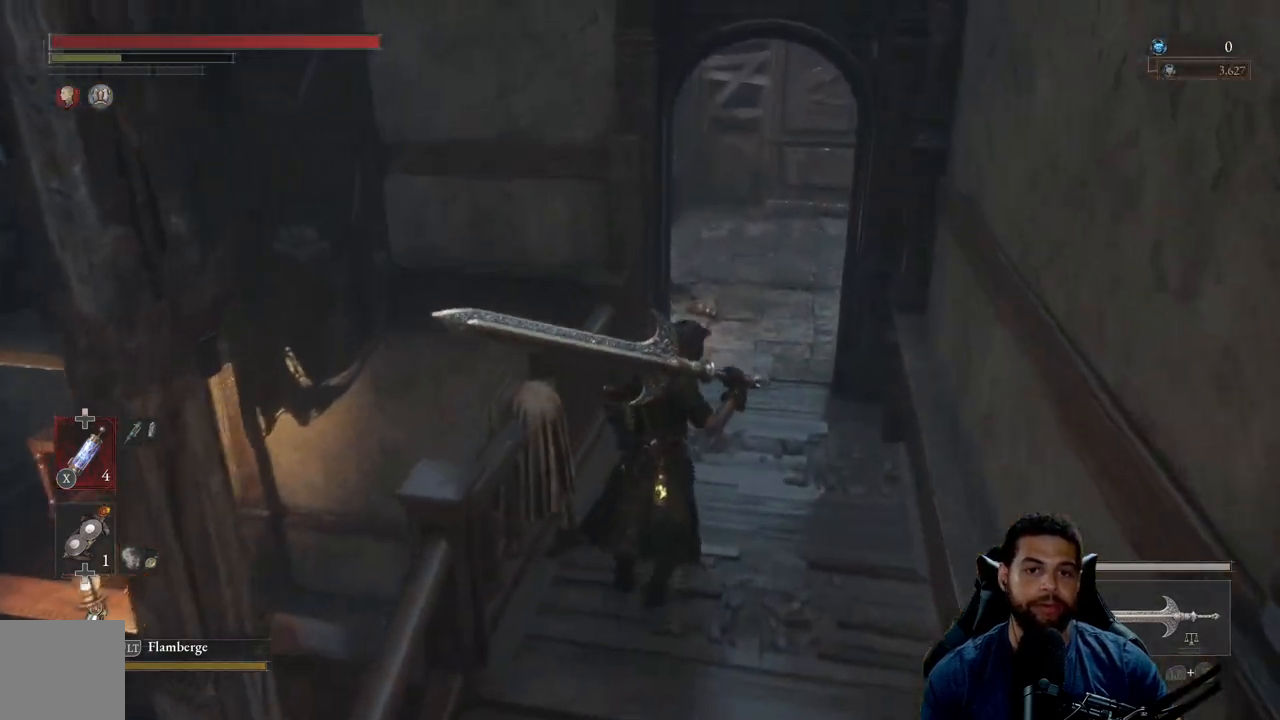
{"buttons": [], "left_stick": "up-right", "right_stick": "left", "events": [[83, "right_stick", "center"], [383, "right_stick", "left"]]}
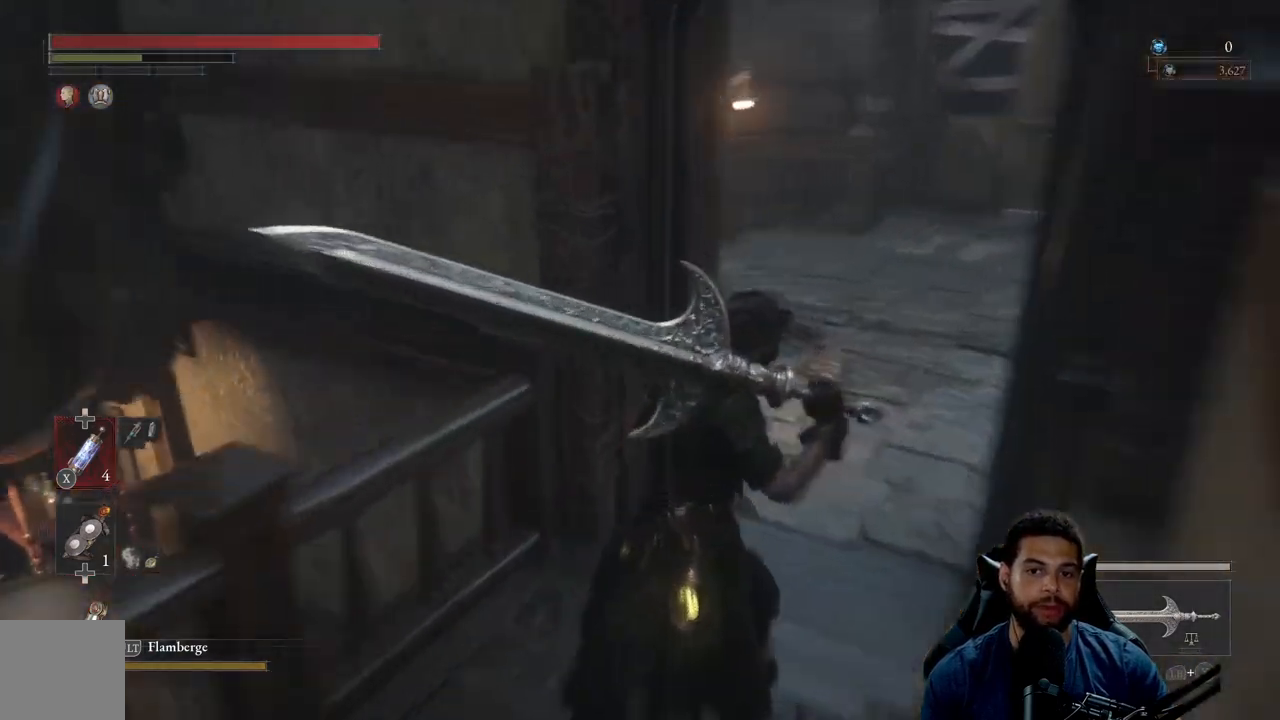
{"buttons": ["B"], "left_stick": "up-right", "right_stick": "center", "events": [[17, "right_stick", "center"], [233, "B", "down"]]}
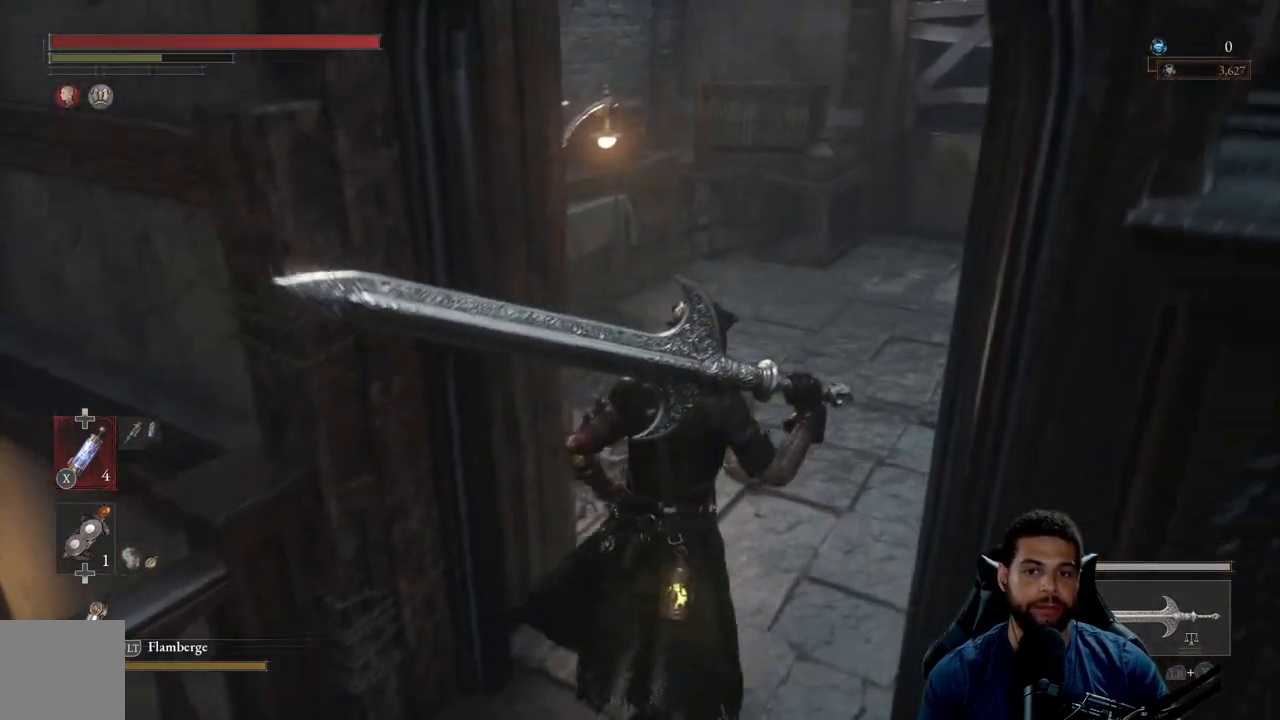
{"buttons": ["B"], "left_stick": "up-left", "right_stick": "right", "events": [[250, "right_stick", "right"], [317, "left_stick", "up"], [500, "left_stick", "up-left"]]}
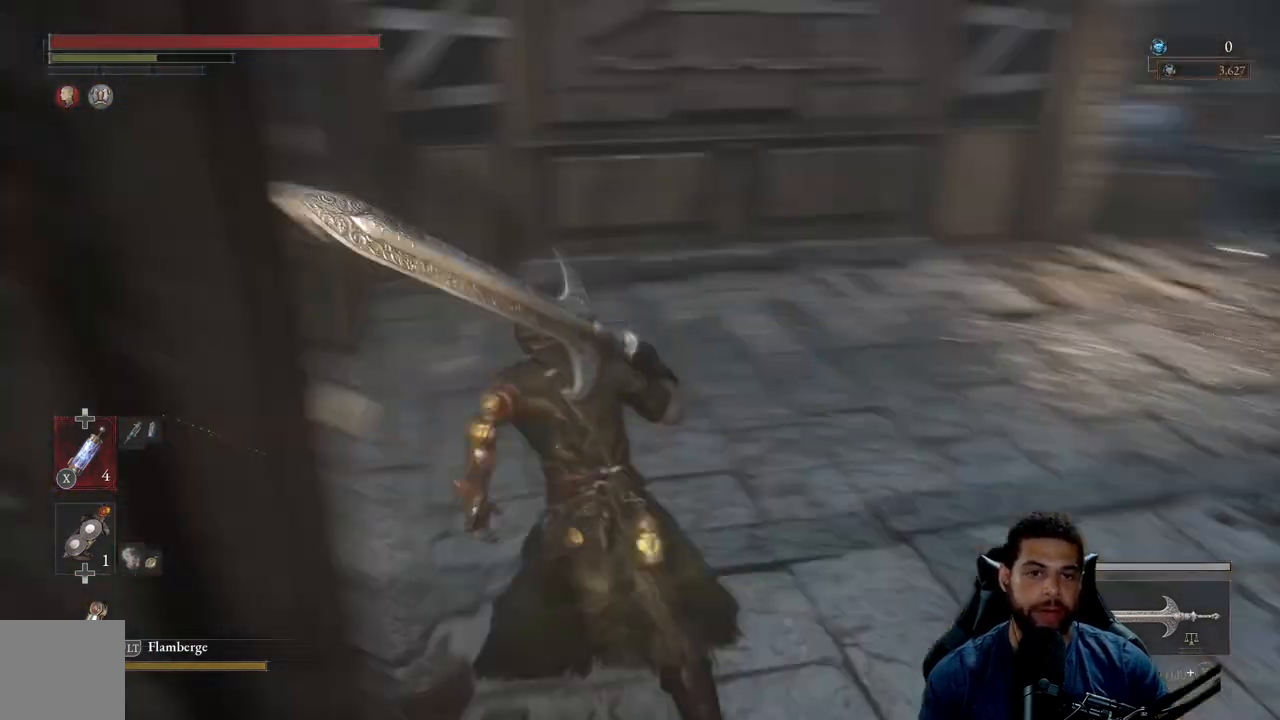
{"buttons": ["B"], "left_stick": "up-left", "right_stick": "center", "events": [[283, "right_stick", "center"]]}
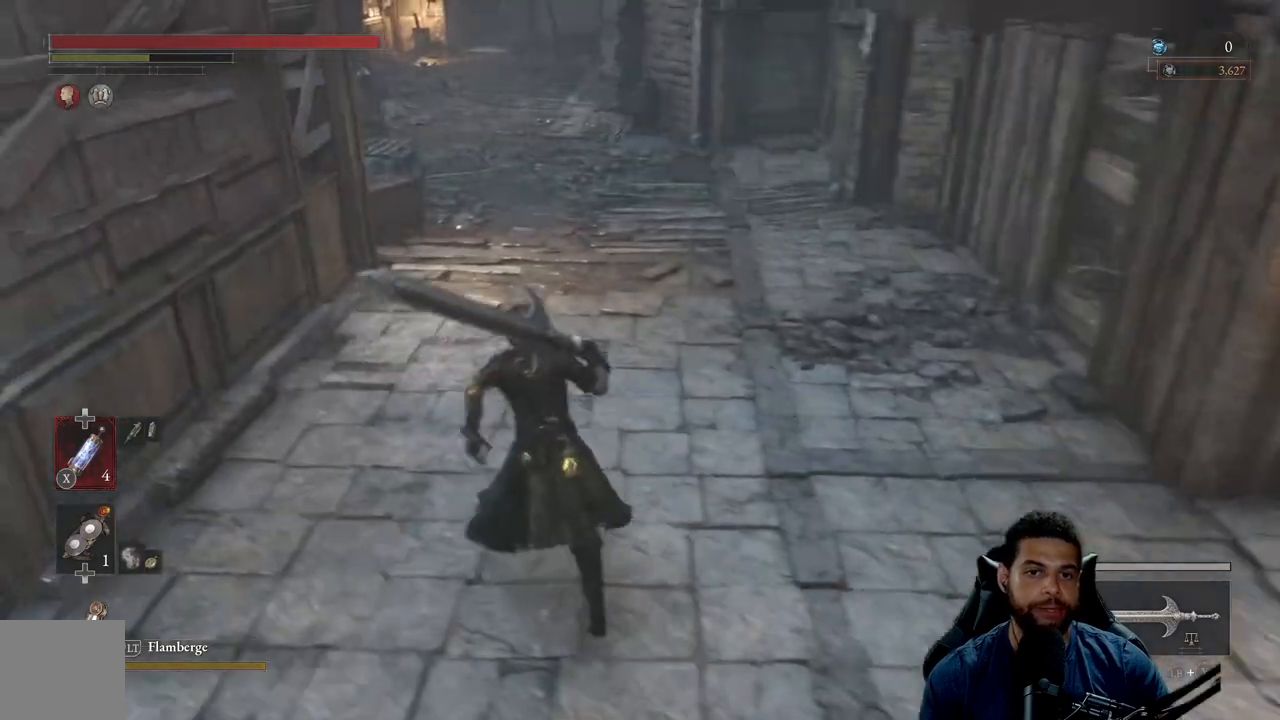
{"buttons": ["B"], "left_stick": "up", "right_stick": "up", "events": [[150, "left_stick", "up"], [400, "right_stick", "up"]]}
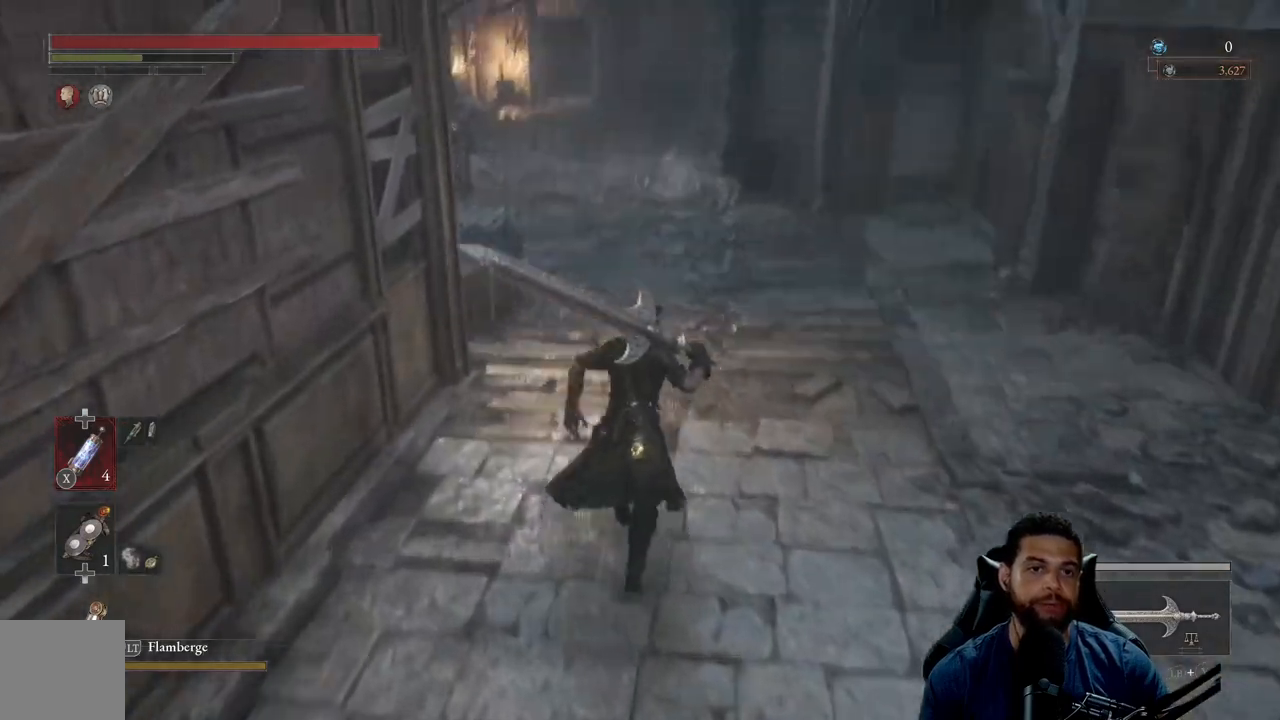
{"buttons": ["B"], "left_stick": "up", "right_stick": "center", "events": [[17, "right_stick", "center"]]}
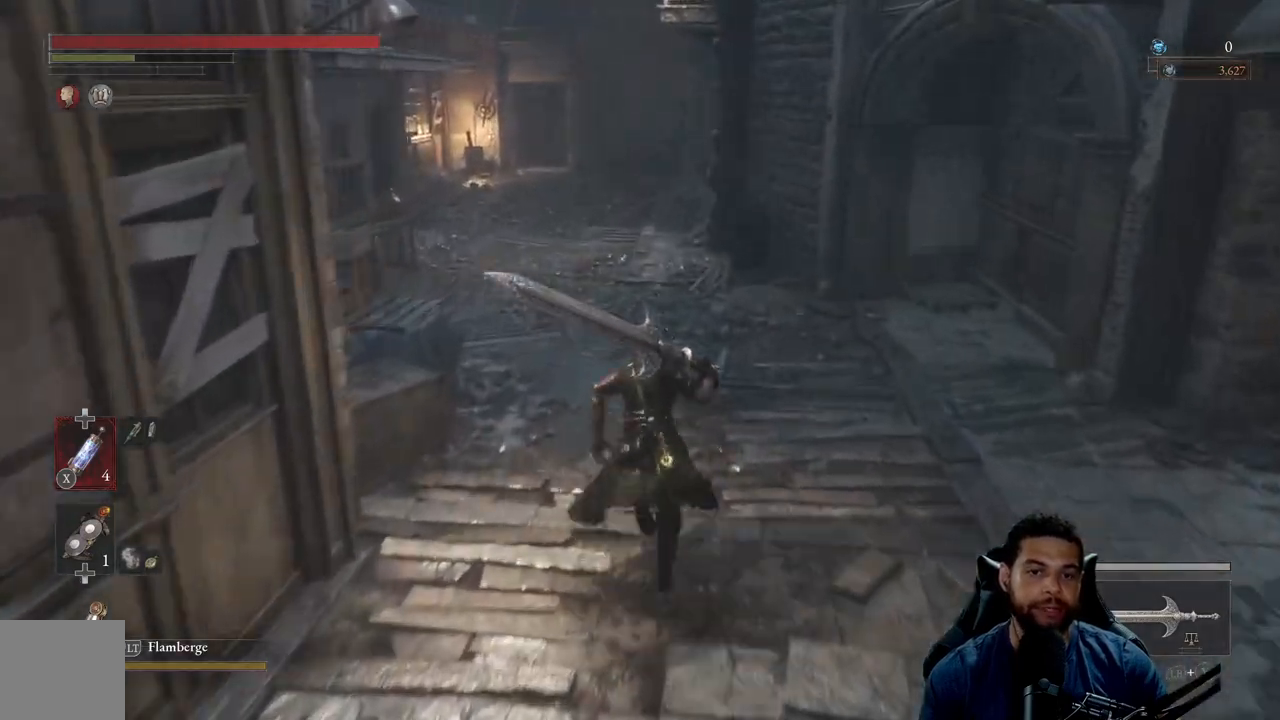
{"buttons": ["B"], "left_stick": "up", "right_stick": "center", "events": []}
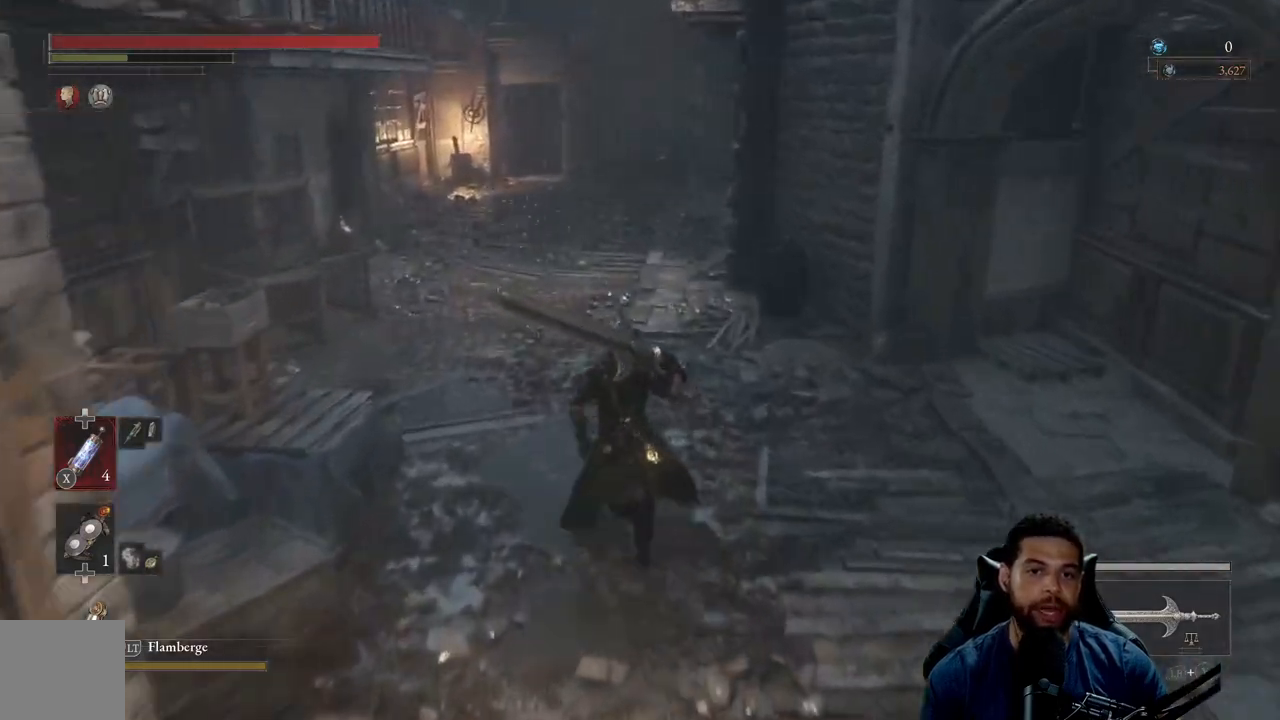
{"buttons": [], "left_stick": "up", "right_stick": "center", "events": [[117, "B", "up"], [350, "right_stick", "left"], [467, "right_stick", "center"]]}
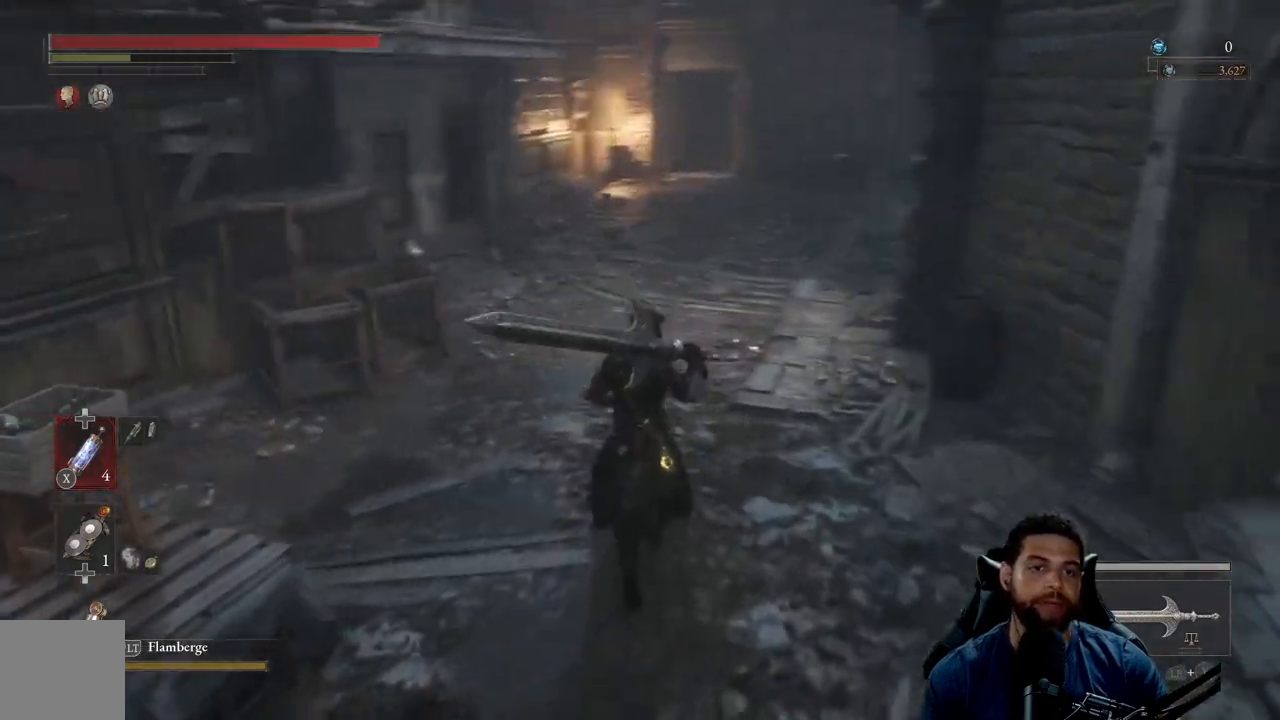
{"buttons": ["B"], "left_stick": "up", "right_stick": "center", "events": [[417, "B", "down"]]}
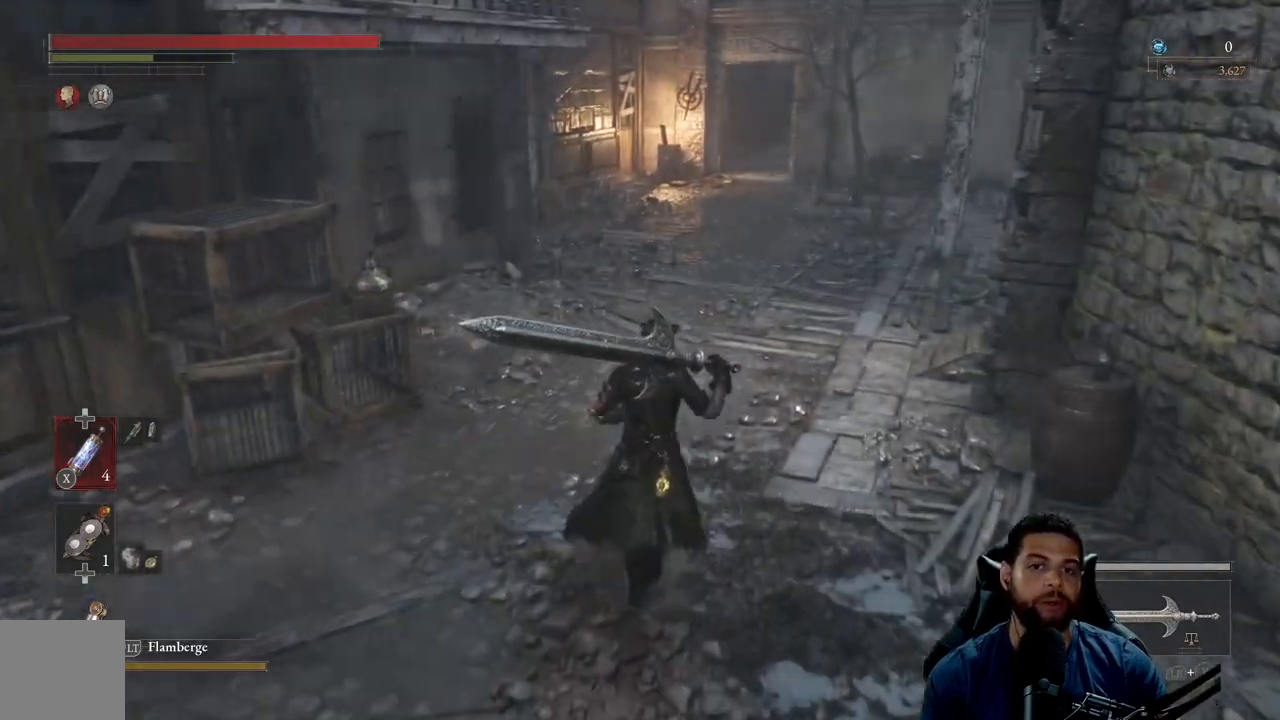
{"buttons": ["B"], "left_stick": "up", "right_stick": "center", "events": []}
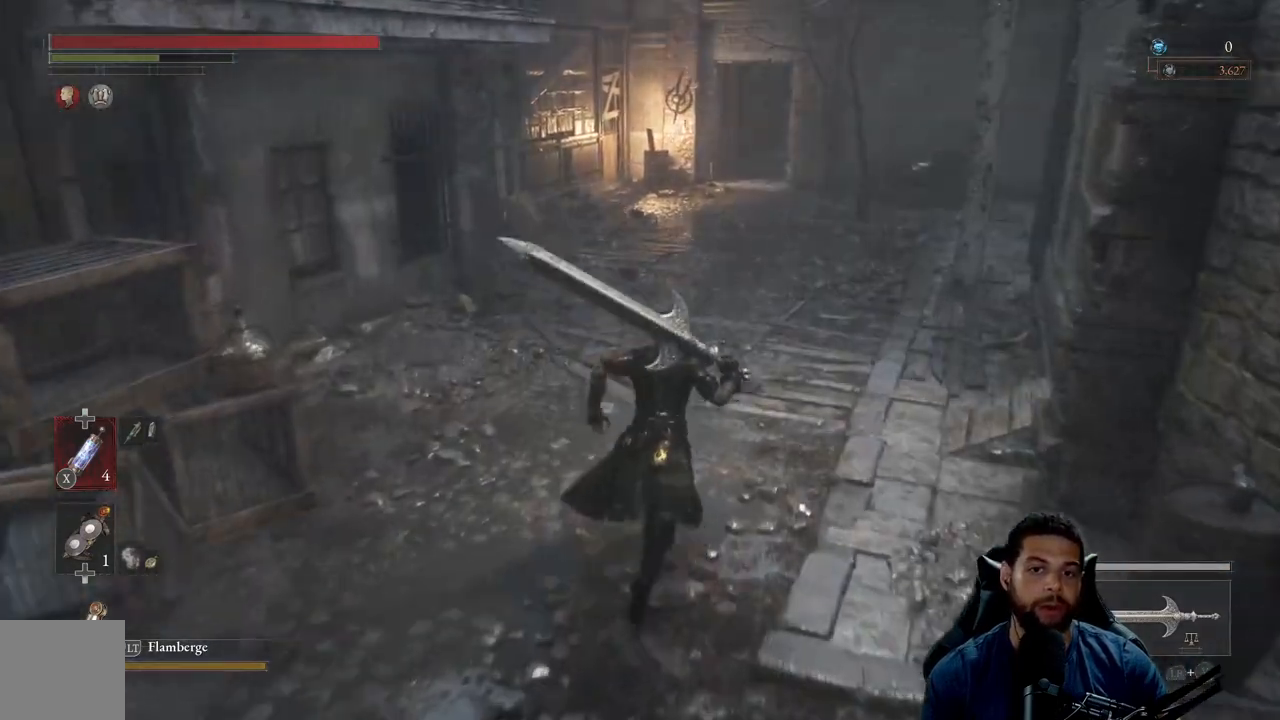
{"buttons": ["B"], "left_stick": "up", "right_stick": "center", "events": [[283, "right_stick", "up"], [367, "right_stick", "center"]]}
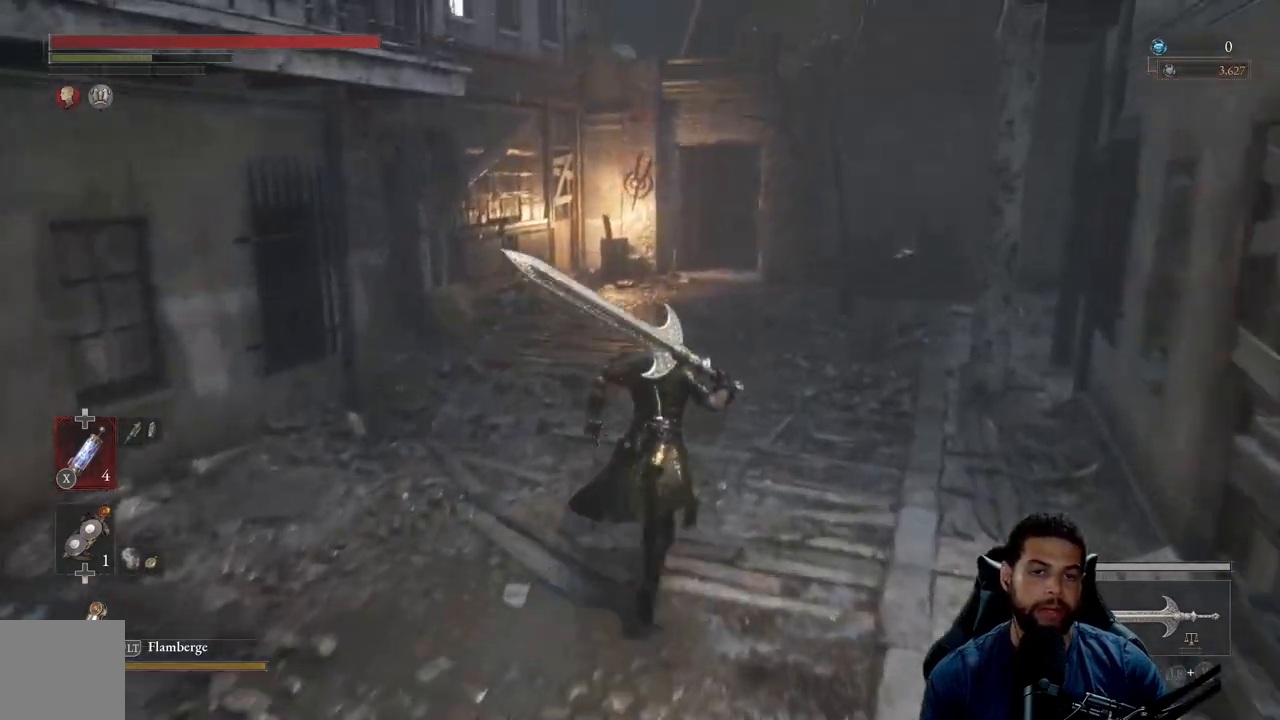
{"buttons": ["B"], "left_stick": "up", "right_stick": "center", "events": []}
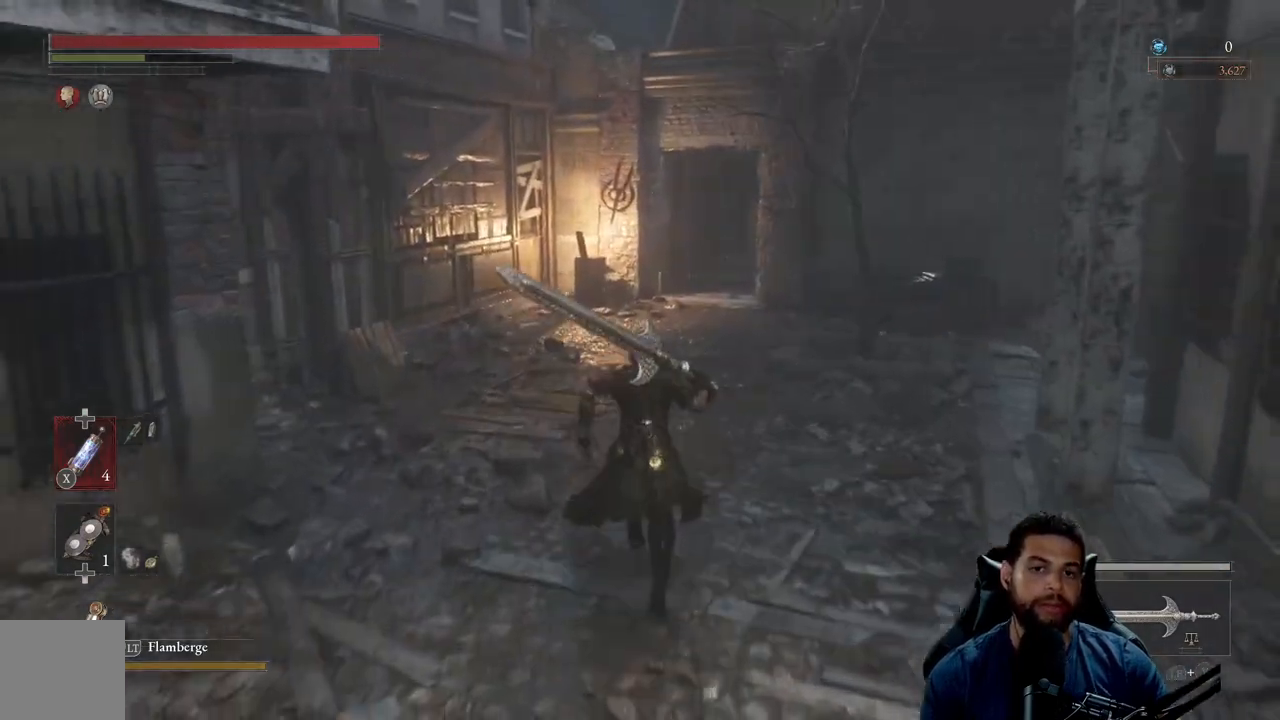
{"buttons": [], "left_stick": "up", "right_stick": "center", "events": [[83, "B", "up"]]}
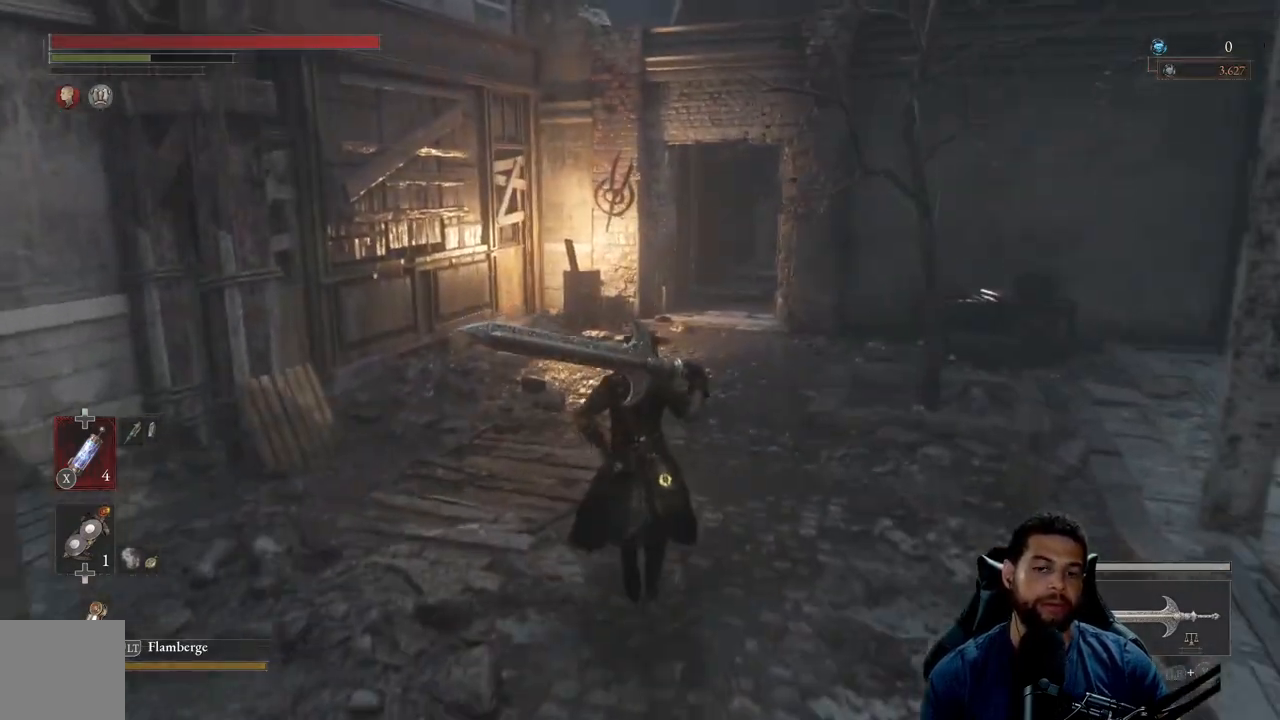
{"buttons": [], "left_stick": "up", "right_stick": "center", "events": []}
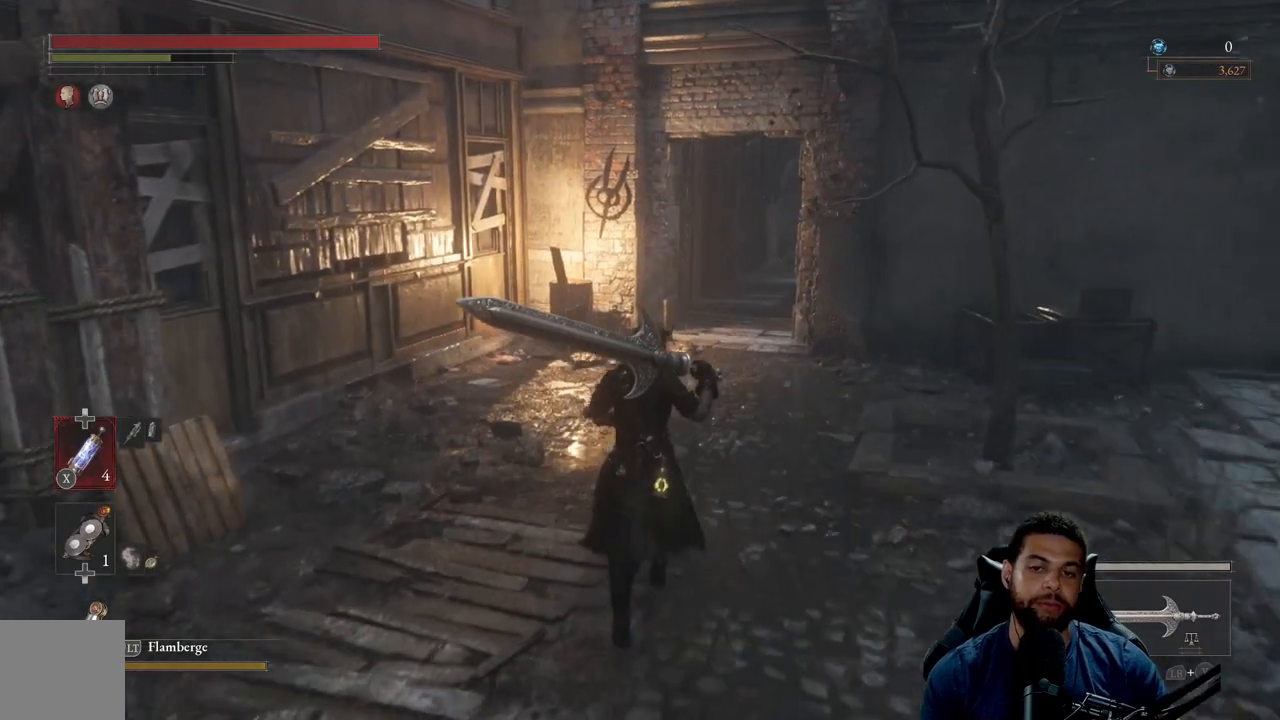
{"buttons": [], "left_stick": "up", "right_stick": "center", "events": []}
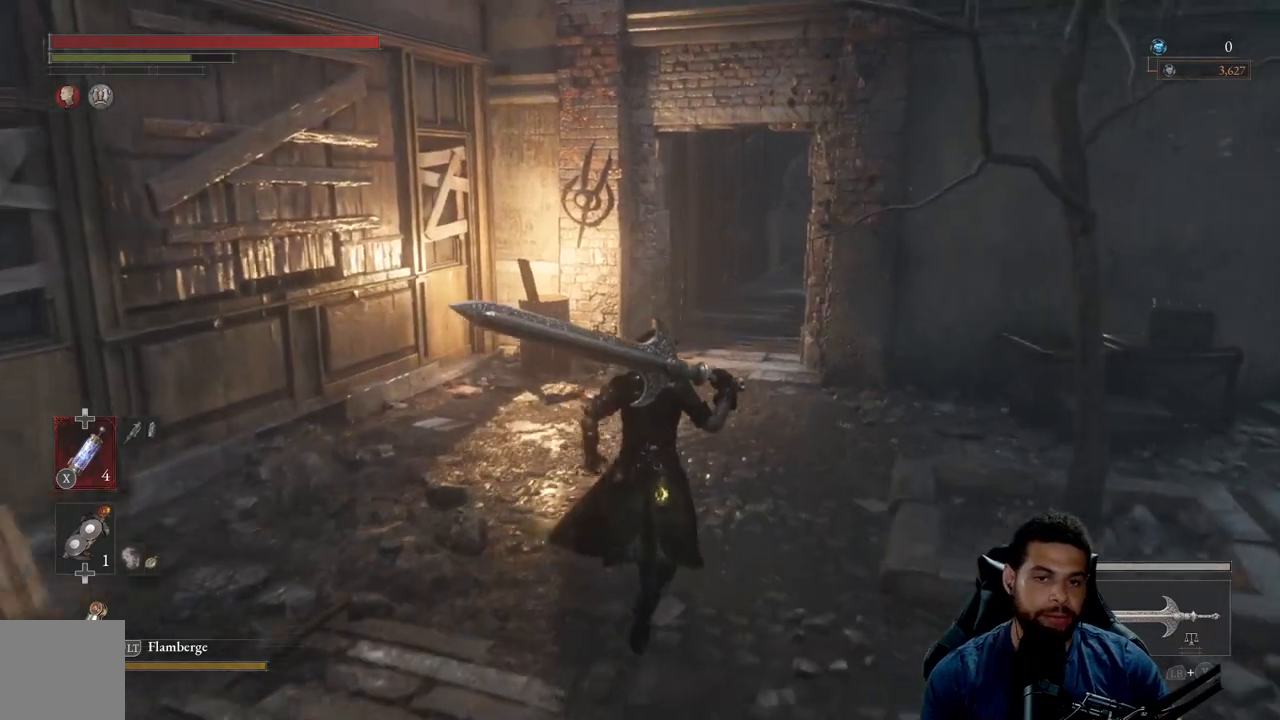
{"buttons": ["B"], "left_stick": "up", "right_stick": "center", "events": [[350, "B", "down"]]}
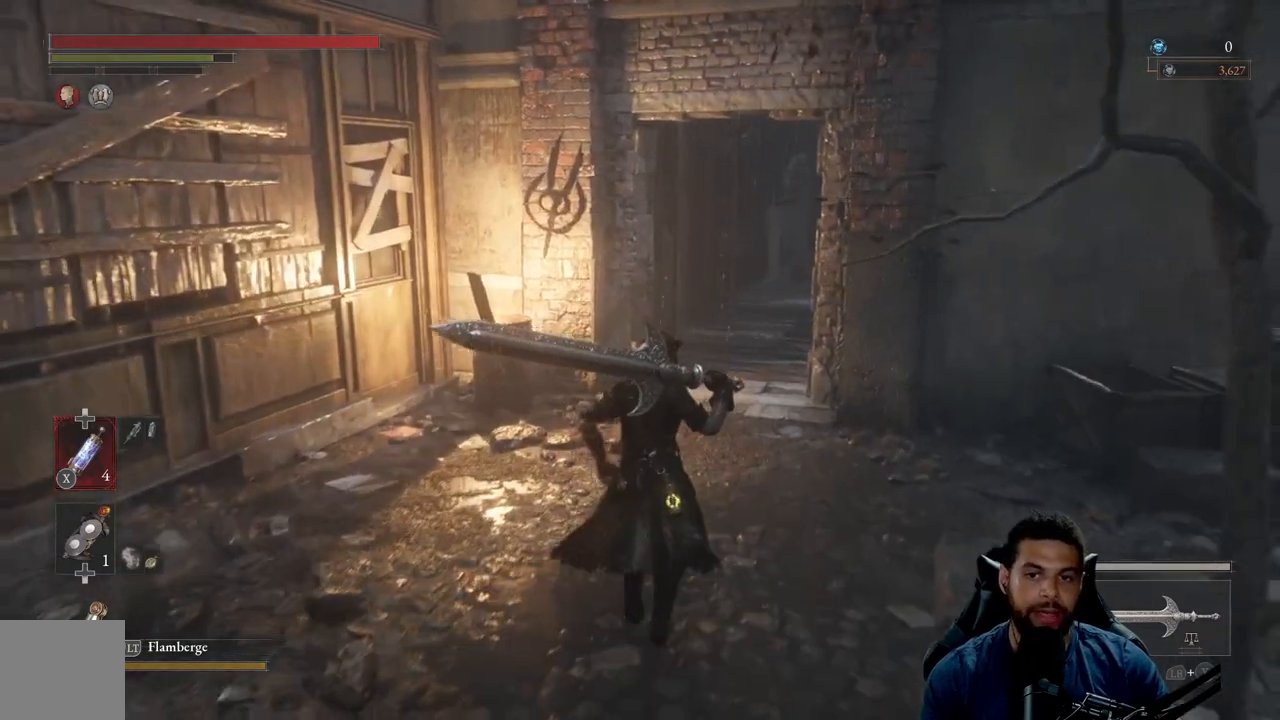
{"buttons": ["B"], "left_stick": "up", "right_stick": "down-right", "events": [[500, "right_stick", "down-right"]]}
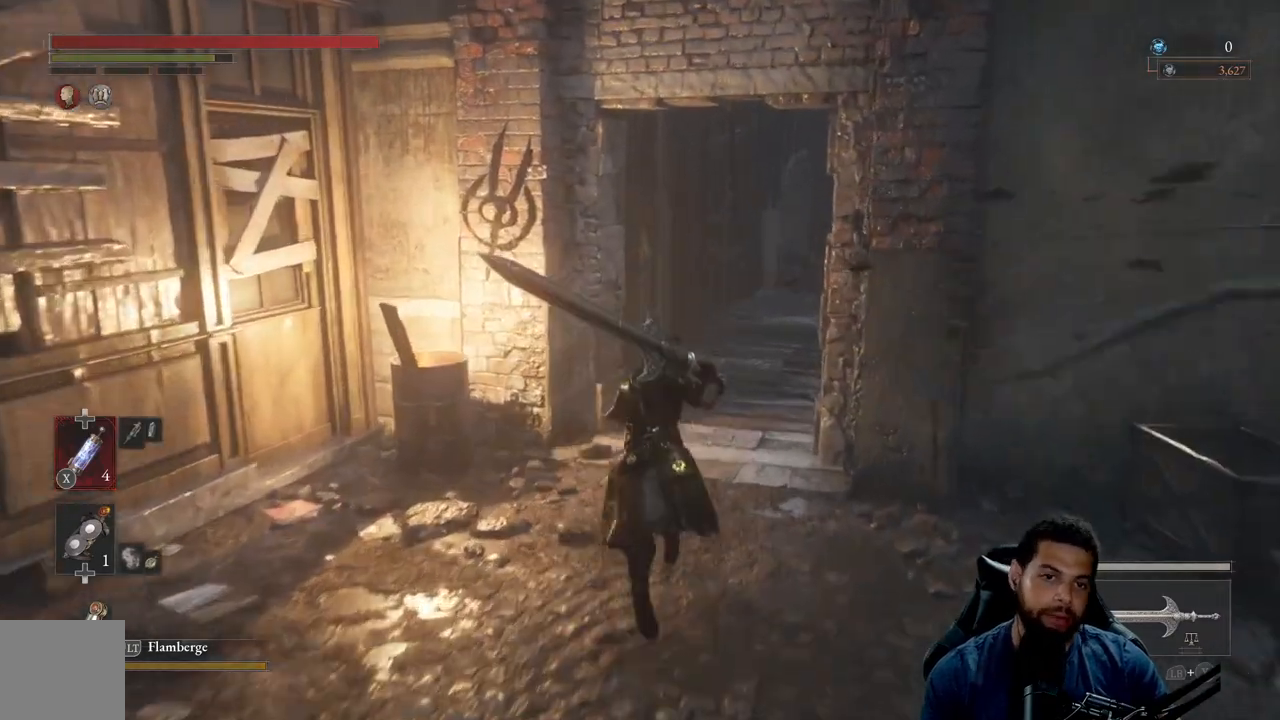
{"buttons": ["B"], "left_stick": "up", "right_stick": "center", "events": [[133, "right_stick", "center"]]}
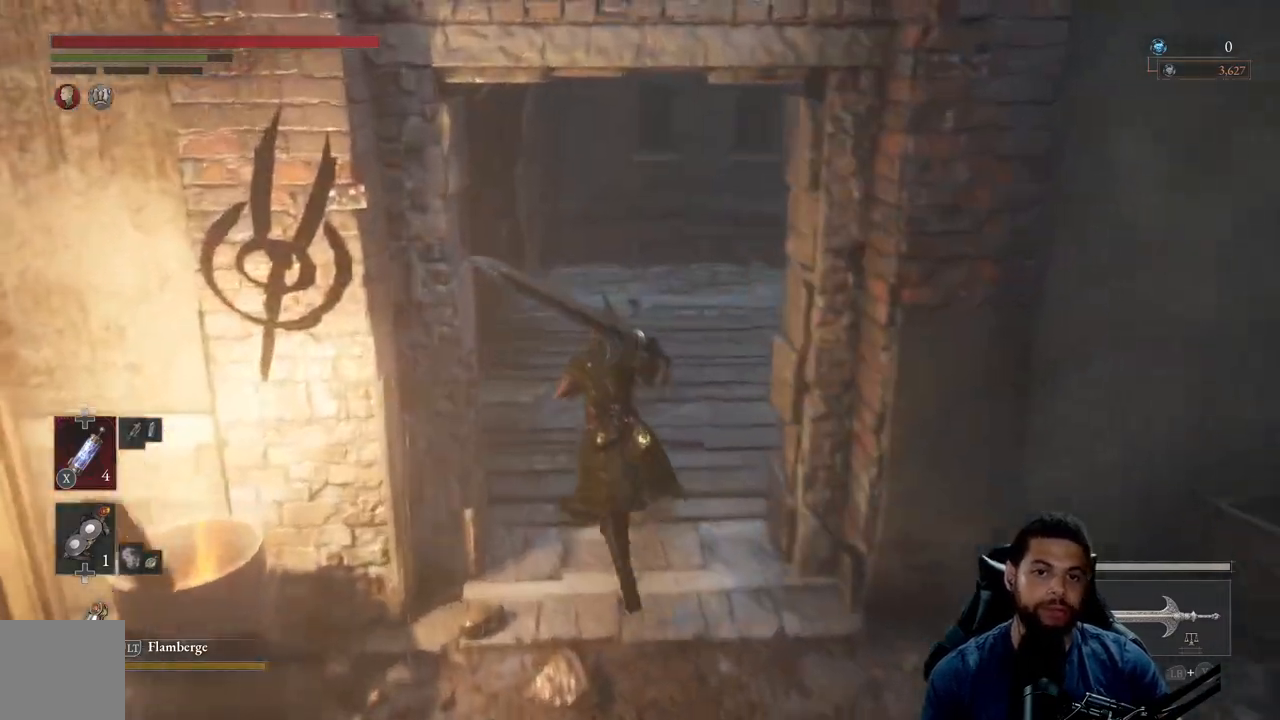
{"buttons": ["B"], "left_stick": "up", "right_stick": "center", "events": [[100, "B", "up"], [233, "B", "down"]]}
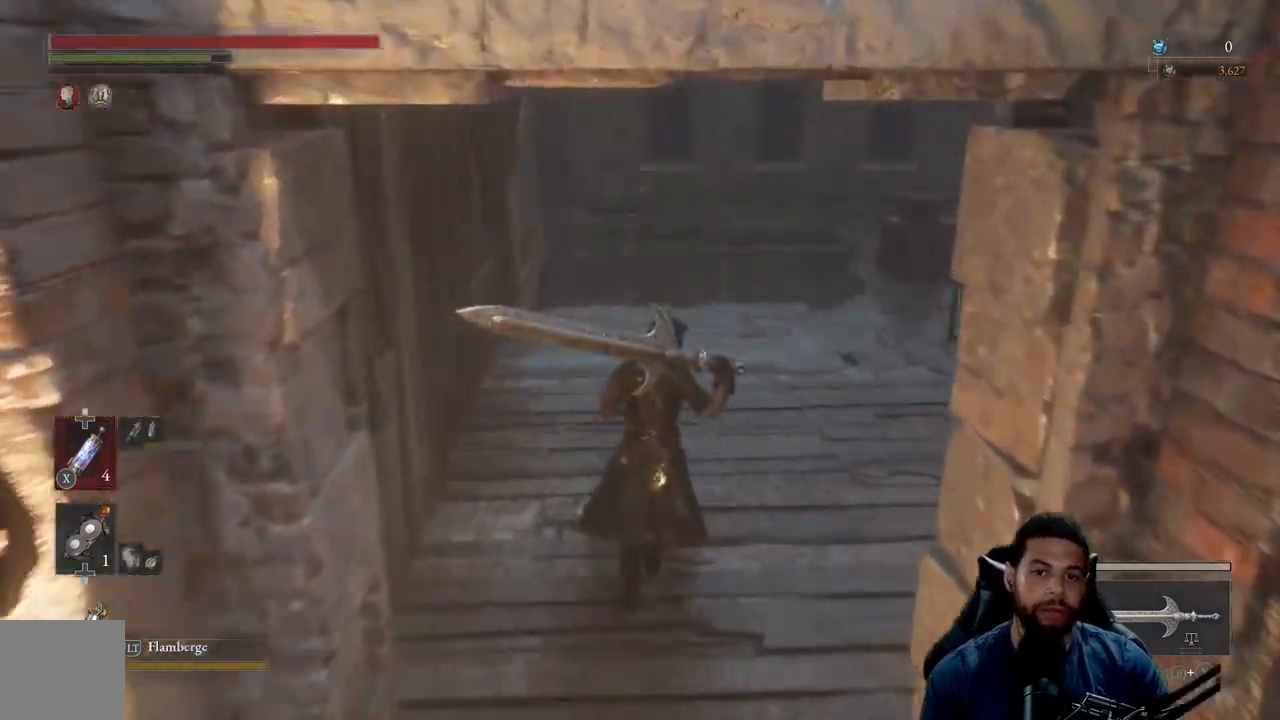
{"buttons": ["B"], "left_stick": "up", "right_stick": "center", "events": [[17, "right_stick", "right"], [200, "right_stick", "center"]]}
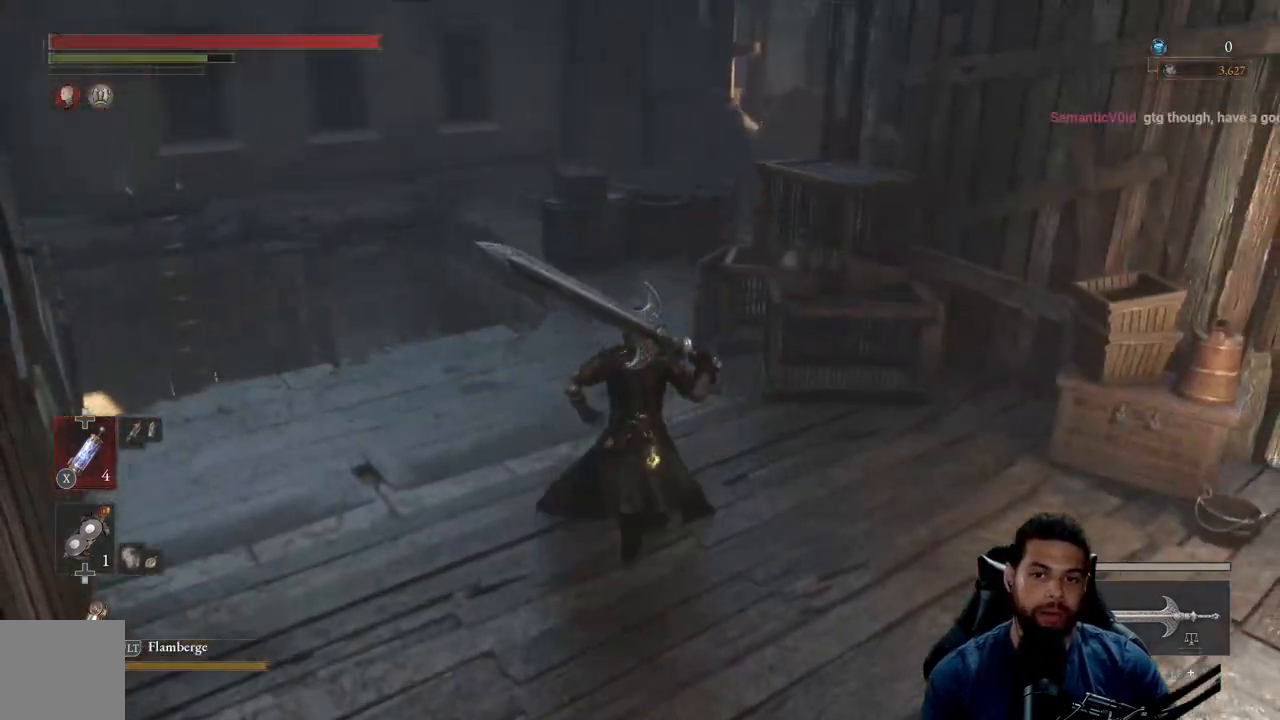
{"buttons": ["B"], "left_stick": "up", "right_stick": "center", "events": [[133, "right_stick", "right"], [250, "right_stick", "center"]]}
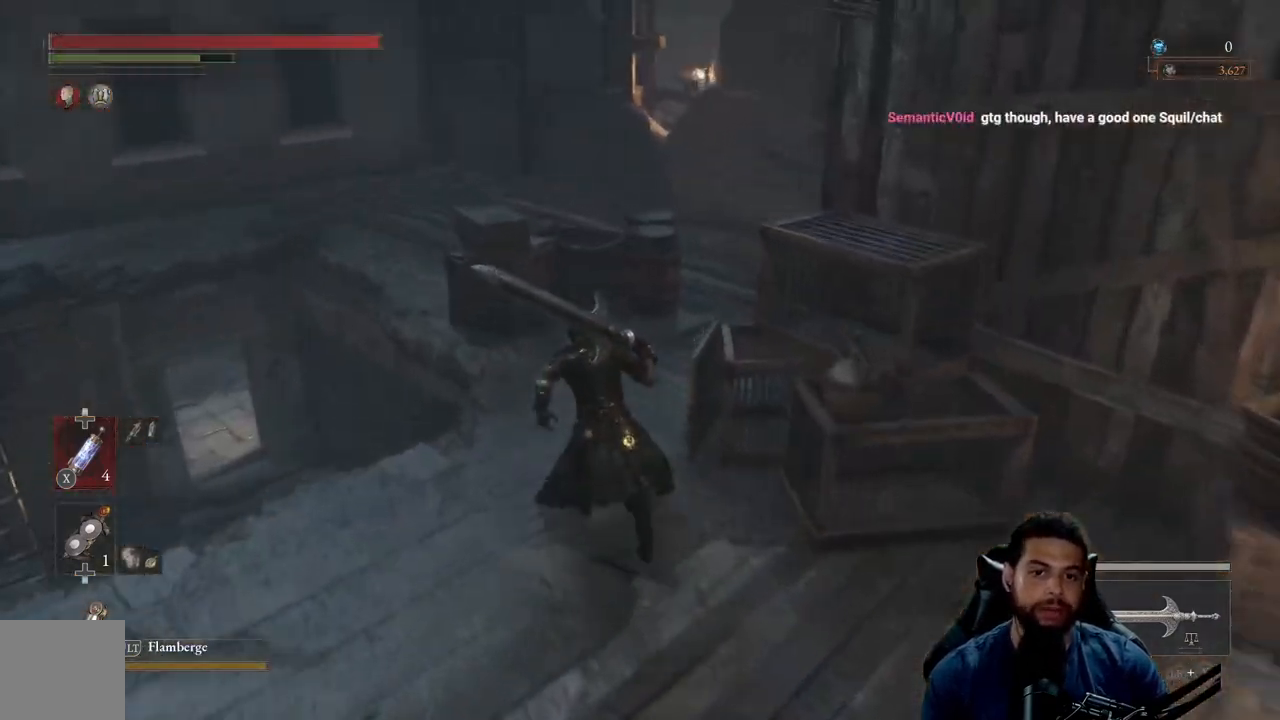
{"buttons": ["B"], "left_stick": "up", "right_stick": "center", "events": [[317, "B", "up"], [467, "B", "down"]]}
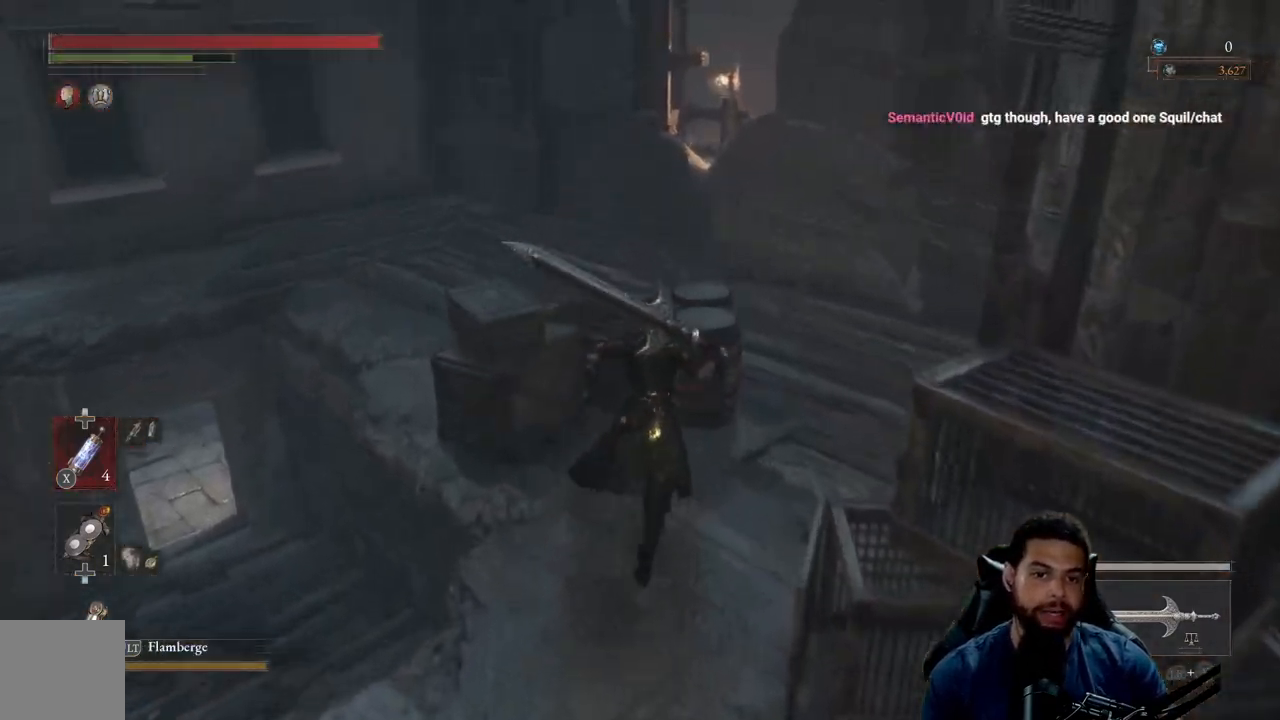
{"buttons": [], "left_stick": "up", "right_stick": "left", "events": [[83, "B", "up"], [217, "right_stick", "left"]]}
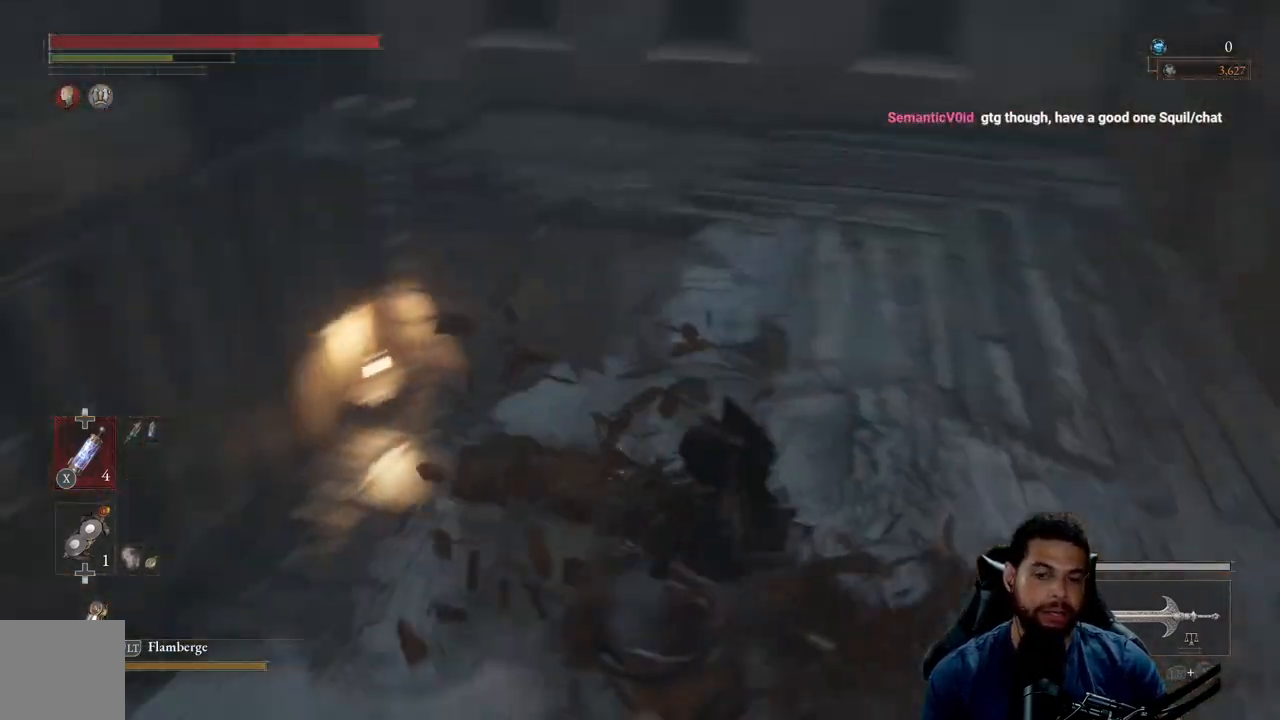
{"buttons": ["B"], "left_stick": "up-right", "right_stick": "center", "events": [[100, "right_stick", "center"], [250, "B", "down"], [267, "left_stick", "up-right"]]}
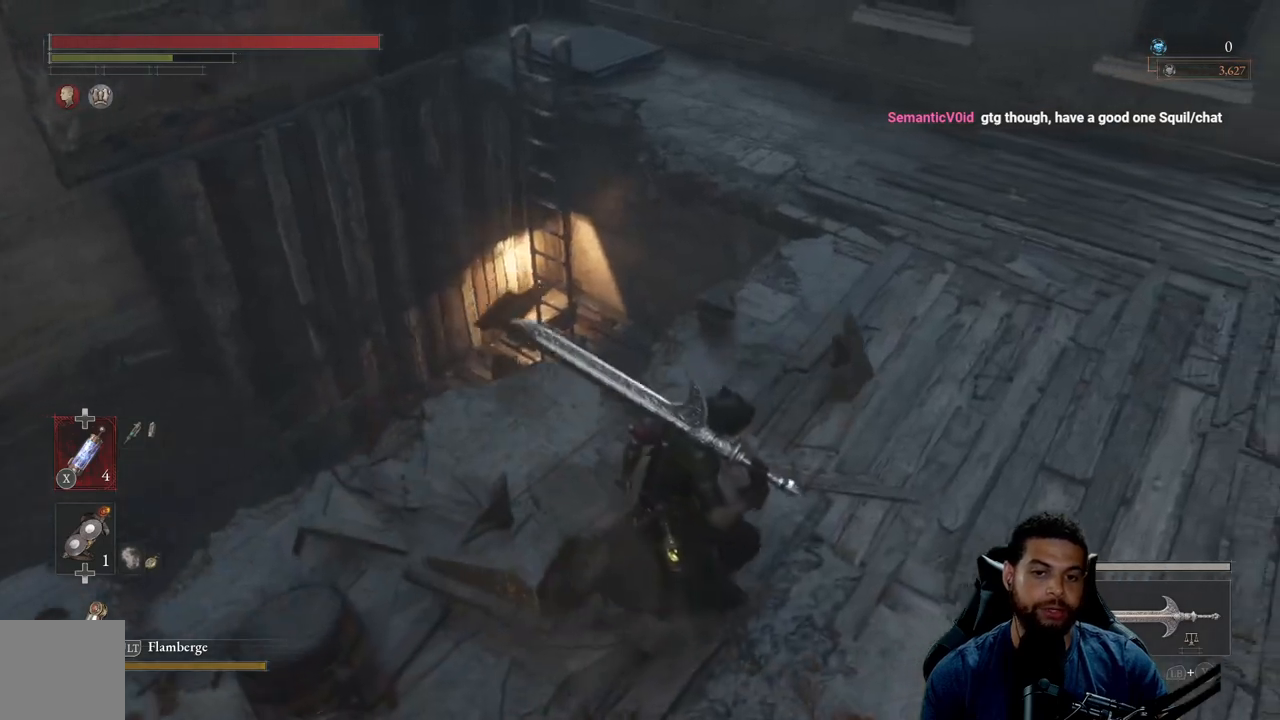
{"buttons": ["B"], "left_stick": "up", "right_stick": "center", "events": [[67, "left_stick", "up"], [117, "right_stick", "down-left"], [233, "right_stick", "center"]]}
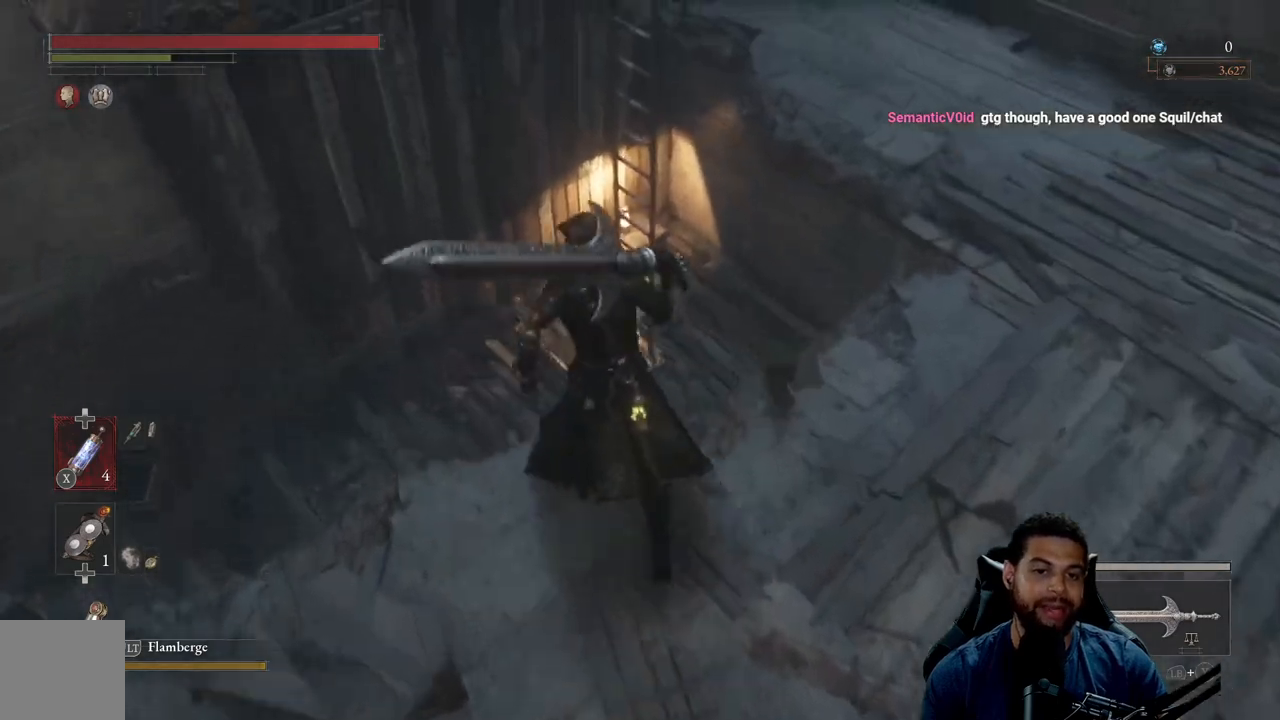
{"buttons": [], "left_stick": "center", "right_stick": "left", "events": [[67, "B", "up"], [267, "left_stick", "center"], [367, "right_stick", "left"]]}